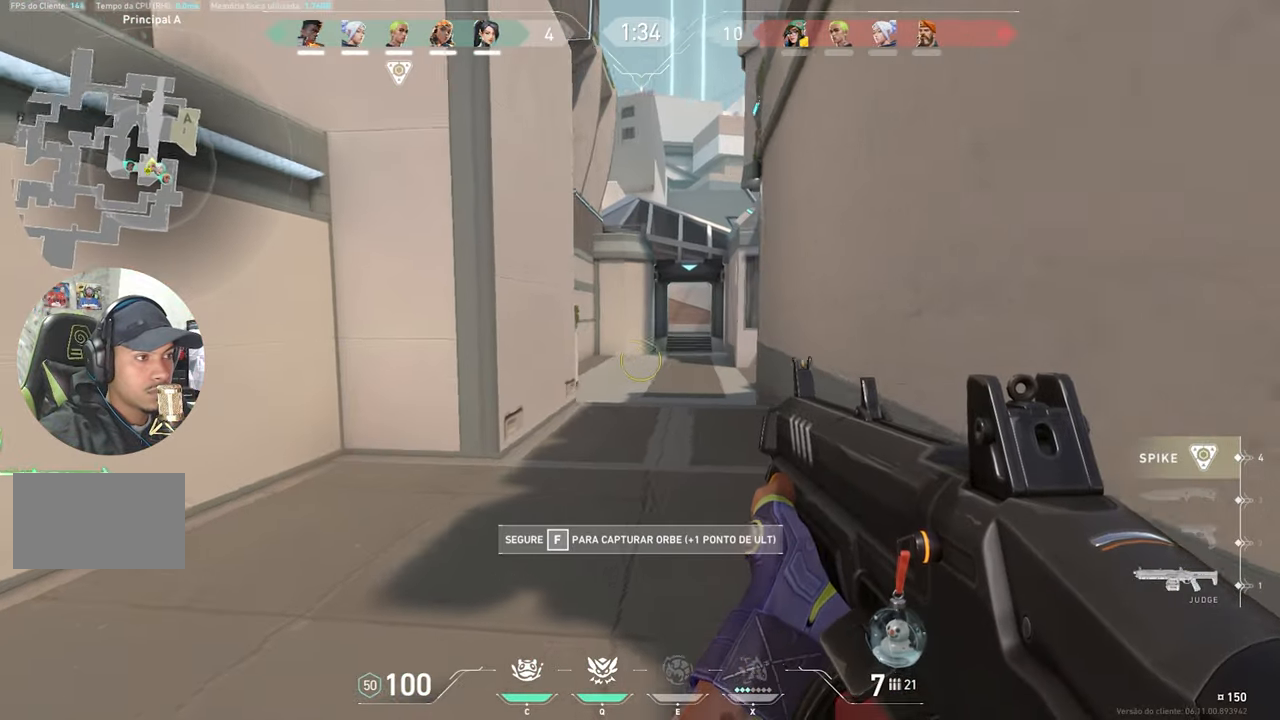
Gameplay with keyboard and mouse; each line is a JSON object with the keys and mouse buttons held at the frame after it. "events" lists presses ("down") and releases ("up") of "1", "2", "3", "4", "5", "a", "alt", "c", "caps_lock", "ctrl", "d", "e", "f", "g", "q", "r", "s", "shift", "space", "t", "tab", "v", "w", "x", "z", "mouse_left", "mouse_wheel" and "mouse_right" between this image and that frame as [ms after this image, input, new state], when the widget could be followed in between. "mouse_left", "mouse_wheel", "mouse_right" = the "left", "wheel", "right" buttons of the "mouse" list. No other keys are recorded. "wheel" means that the mouse wheel is clicked or scrolled. "mouse_move" is the direction in which the mouse moves at that frame (one of eight, or "still"), when it could be read.
{"keys": ["a", "w"], "mouse": [], "mouse_move": "left", "events": [[434, "w", "down"]]}
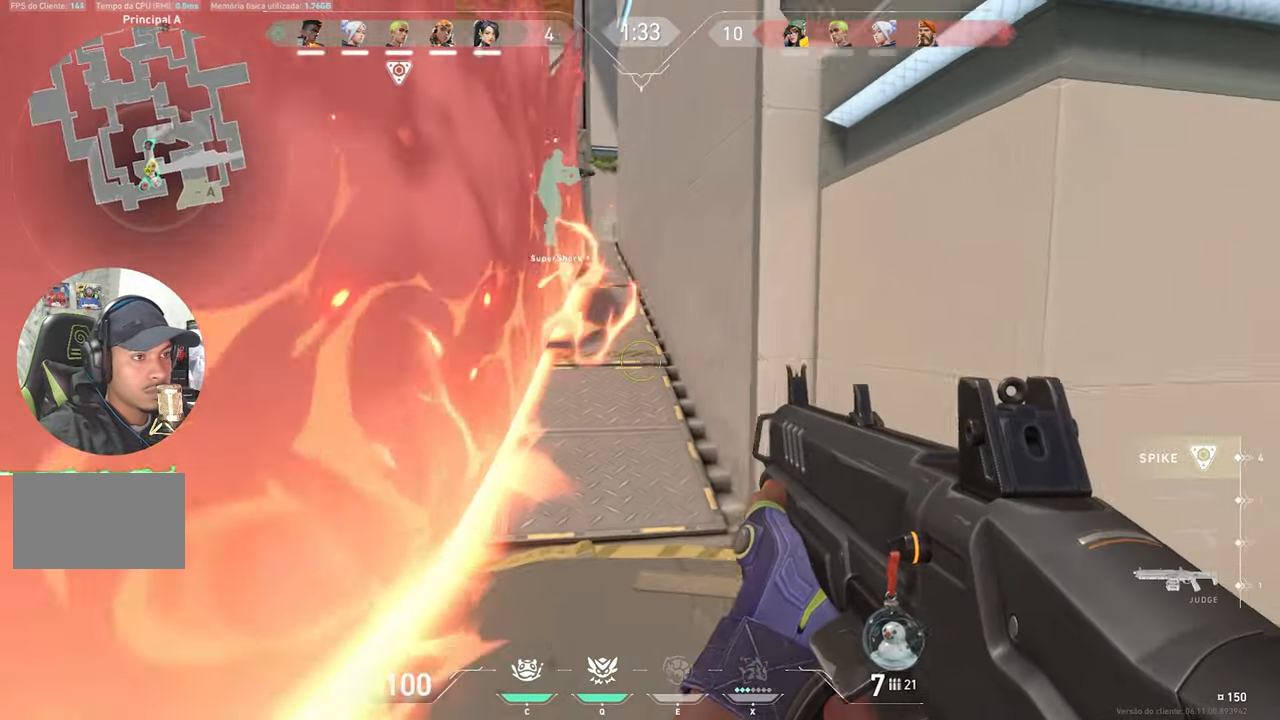
{"keys": ["w"], "mouse": [], "mouse_move": "still", "events": [[67, "a", "up"]]}
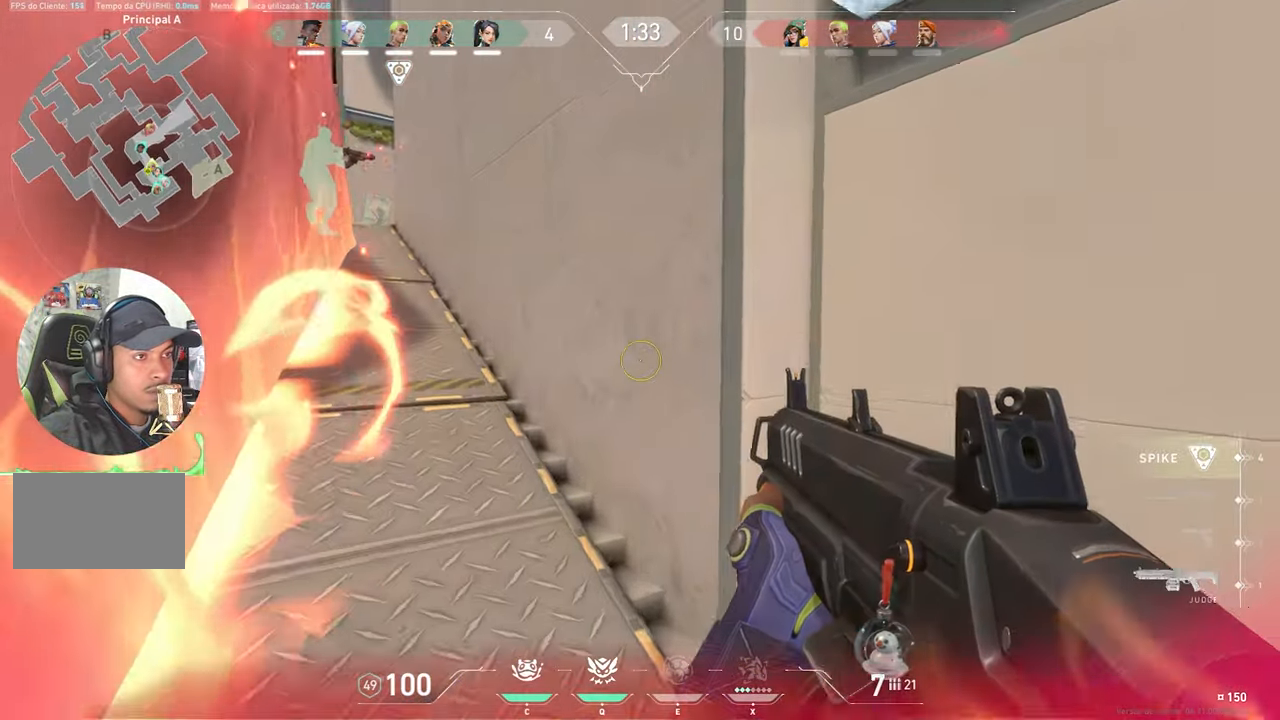
{"keys": ["shift", "w"], "mouse": [], "mouse_move": "right", "events": [[117, "shift", "down"]]}
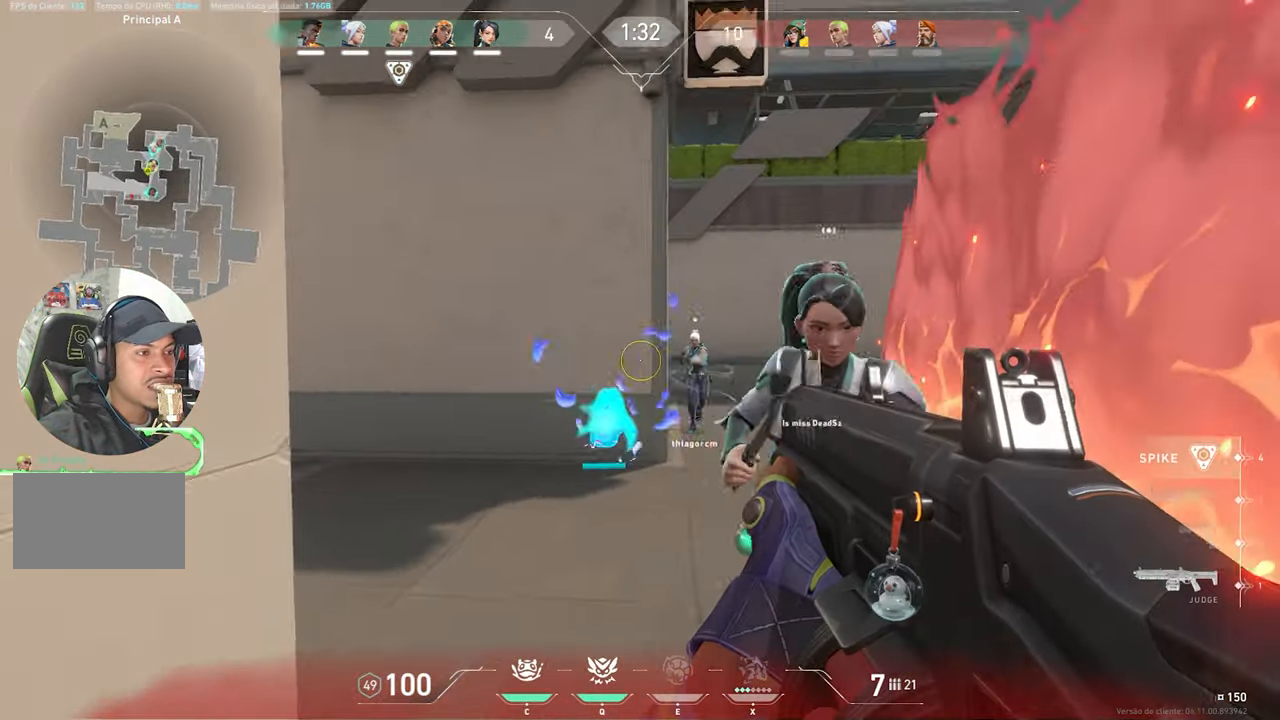
{"keys": ["shift"], "mouse": [], "mouse_move": "still", "events": [[50, "a", "down"], [234, "a", "up"], [284, "w", "up"]]}
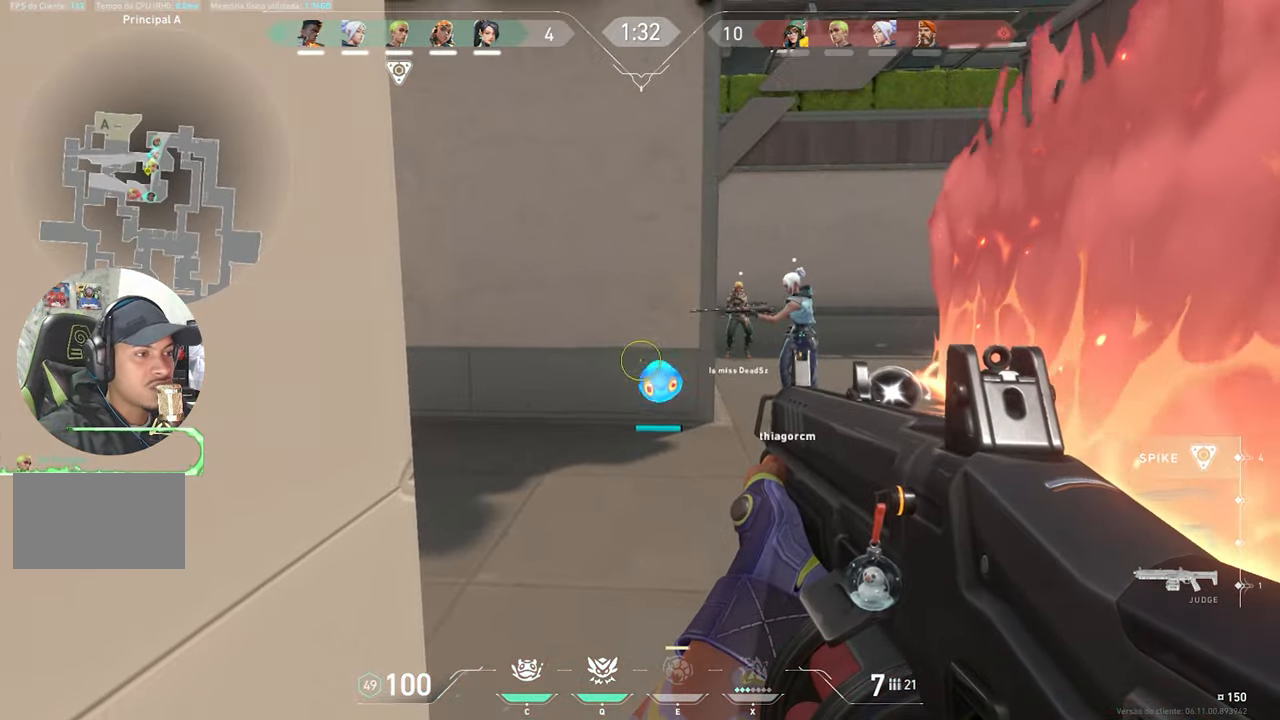
{"keys": ["shift"], "mouse": [], "mouse_move": "still", "events": [[67, "s", "down"], [217, "s", "up"]]}
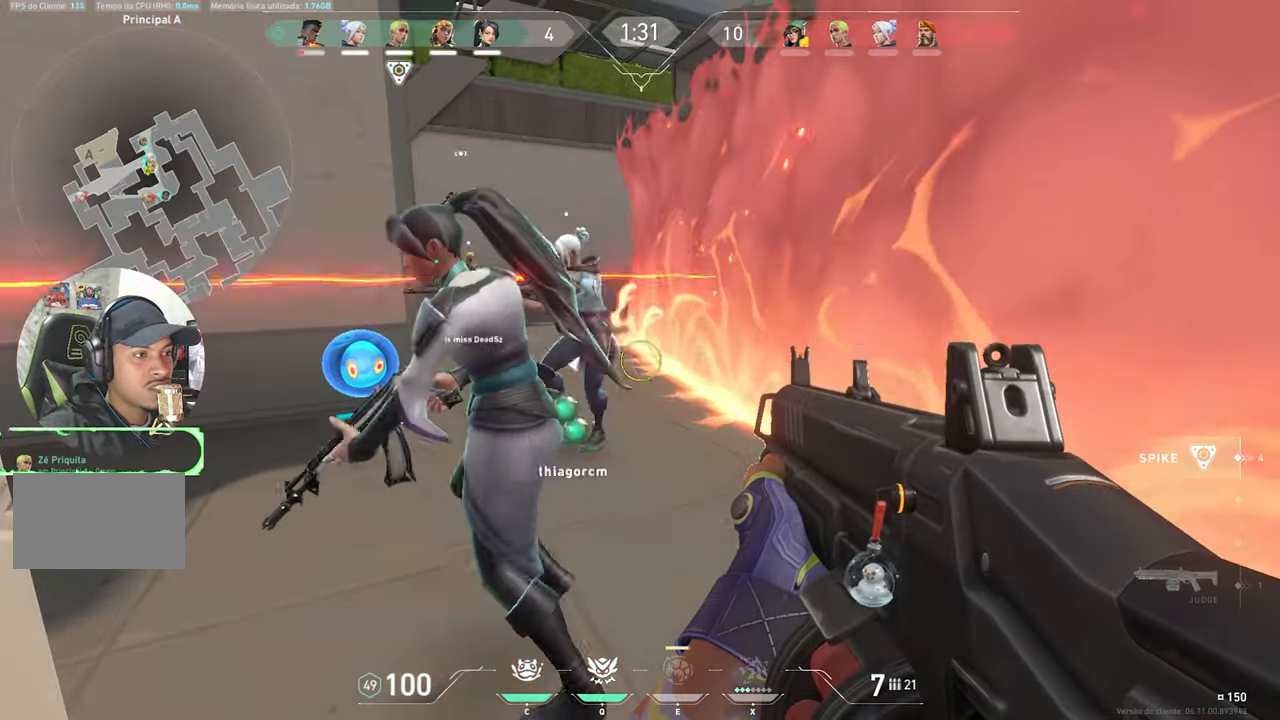
{"keys": ["shift"], "mouse": [], "mouse_move": "left", "events": []}
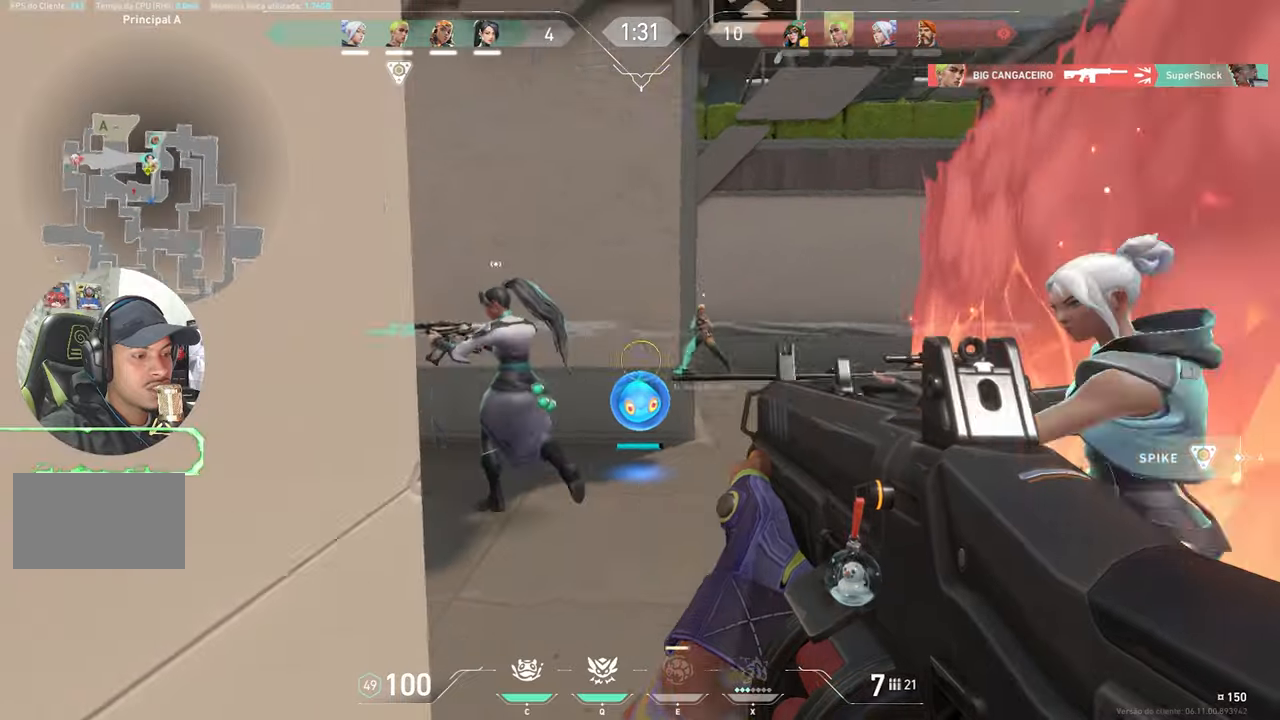
{"keys": ["shift"], "mouse": [], "mouse_move": "still", "events": []}
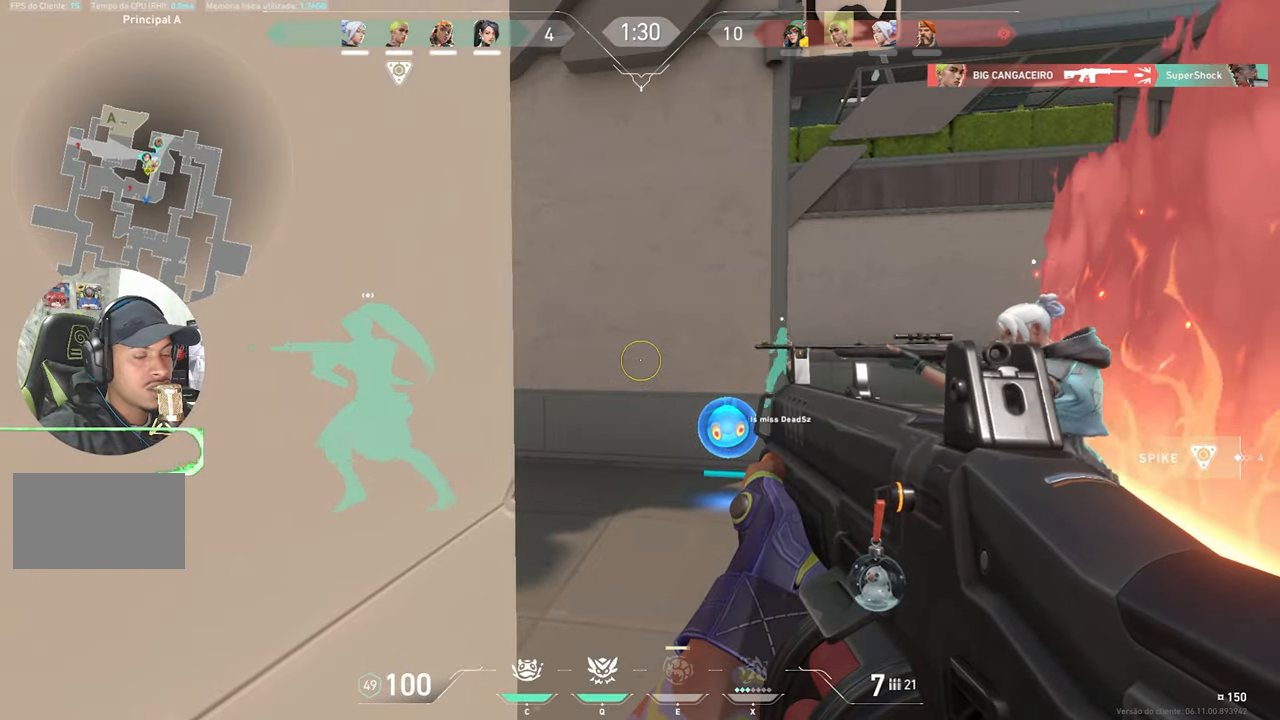
{"keys": ["w"], "mouse": [], "mouse_move": "left", "events": [[150, "w", "down"], [183, "q", "down"], [333, "q", "up"], [383, "shift", "up"]]}
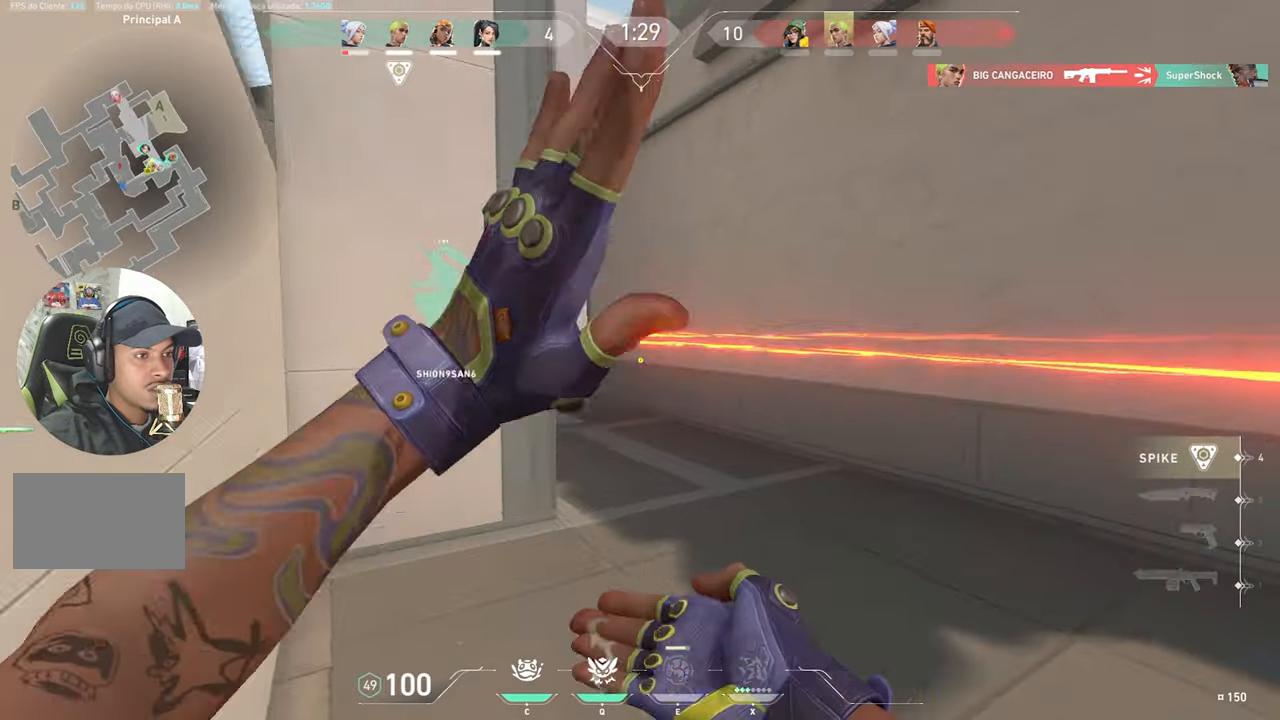
{"keys": ["a"], "mouse": [], "mouse_move": "still", "events": [[450, "a", "down"], [483, "w", "up"]]}
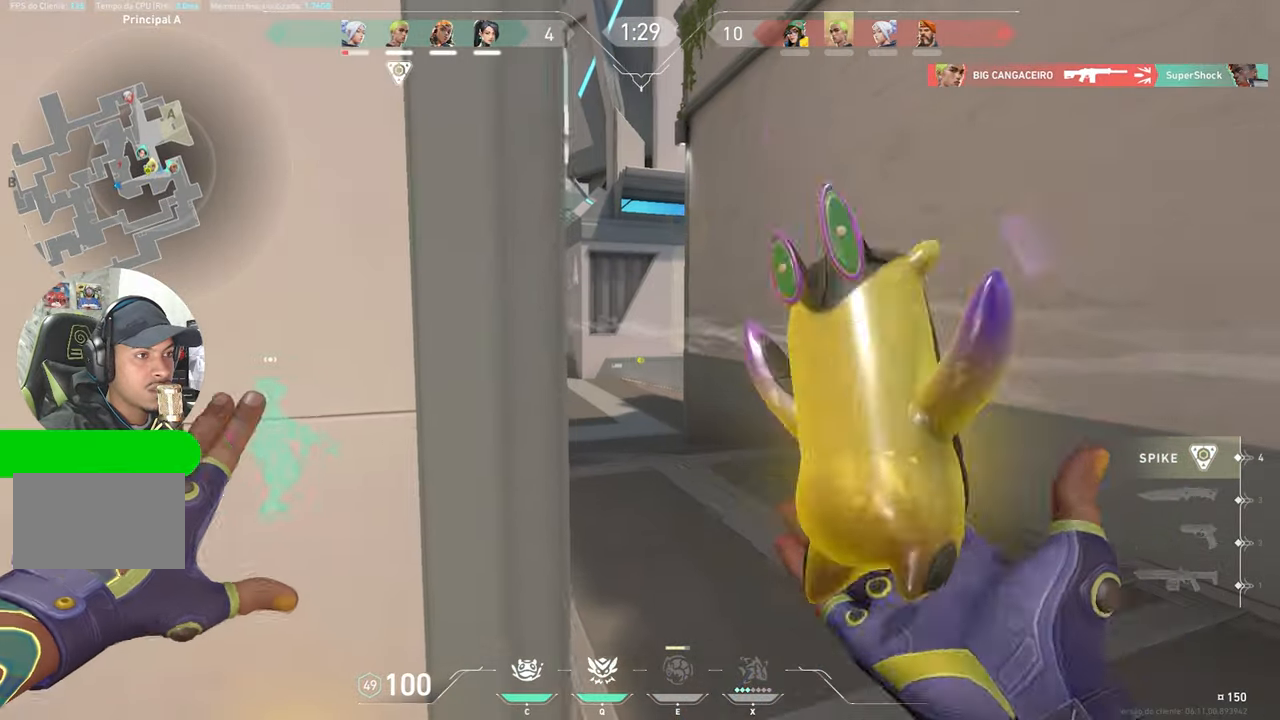
{"keys": ["w"], "mouse": [], "mouse_move": "still", "events": [[83, "w", "down"], [133, "a", "up"], [166, "d", "down"], [450, "d", "up"]]}
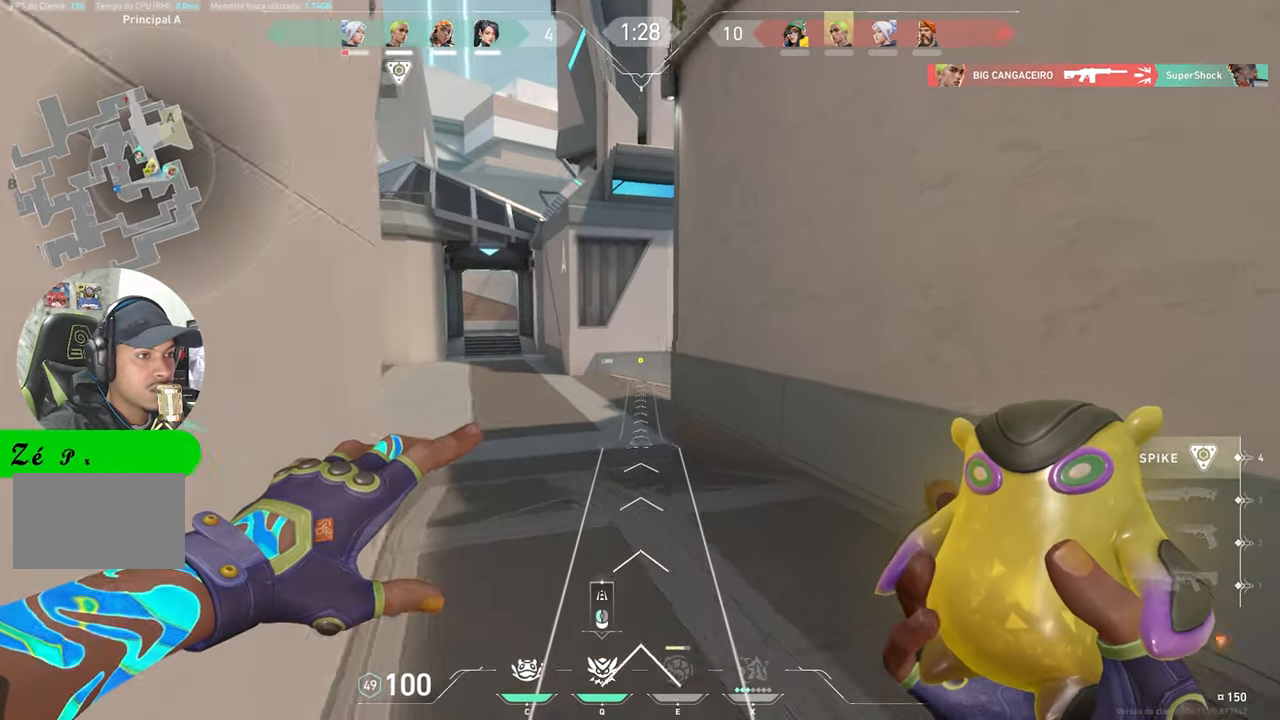
{"keys": ["a", "w"], "mouse": [], "mouse_move": "still", "events": [[200, "a", "down"]]}
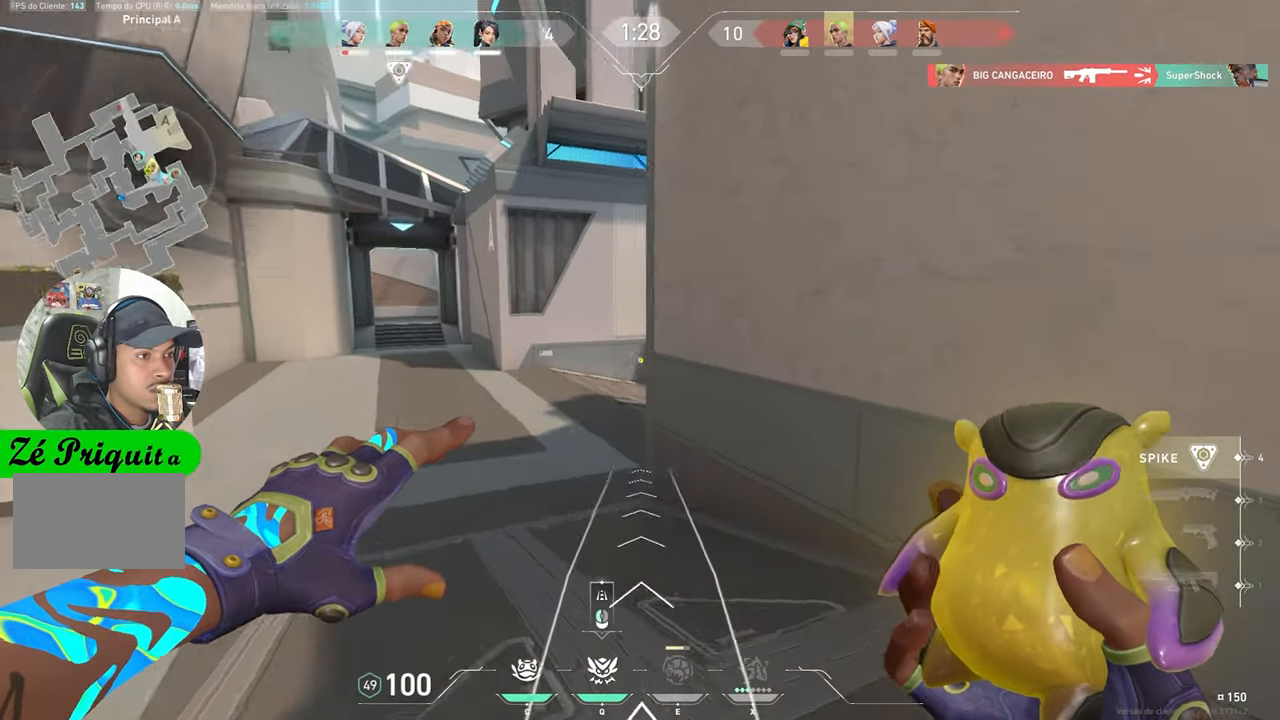
{"keys": ["w"], "mouse": [], "mouse_move": "still", "events": [[200, "a", "up"], [400, "a", "down"], [483, "a", "up"]]}
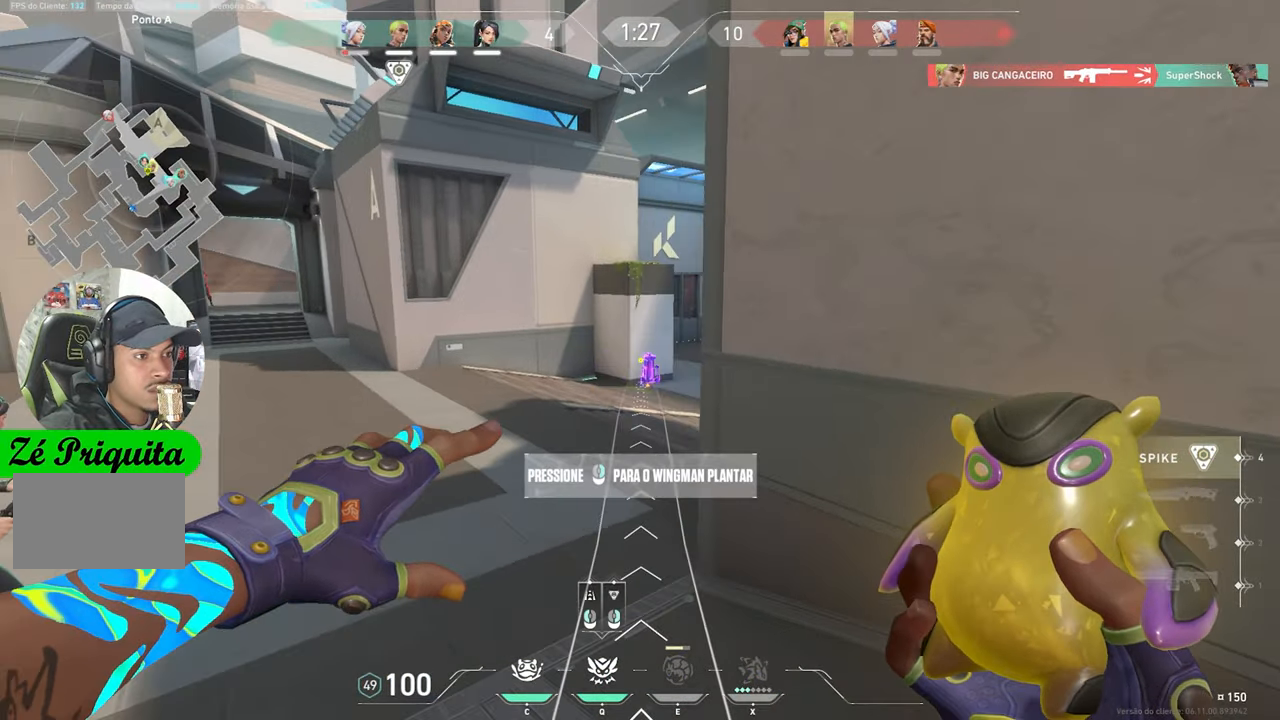
{"keys": ["s"], "mouse": [], "mouse_move": "still", "events": [[183, "w", "up"], [266, "mouse_right", "down"], [366, "s", "down"], [416, "mouse_right", "up"]]}
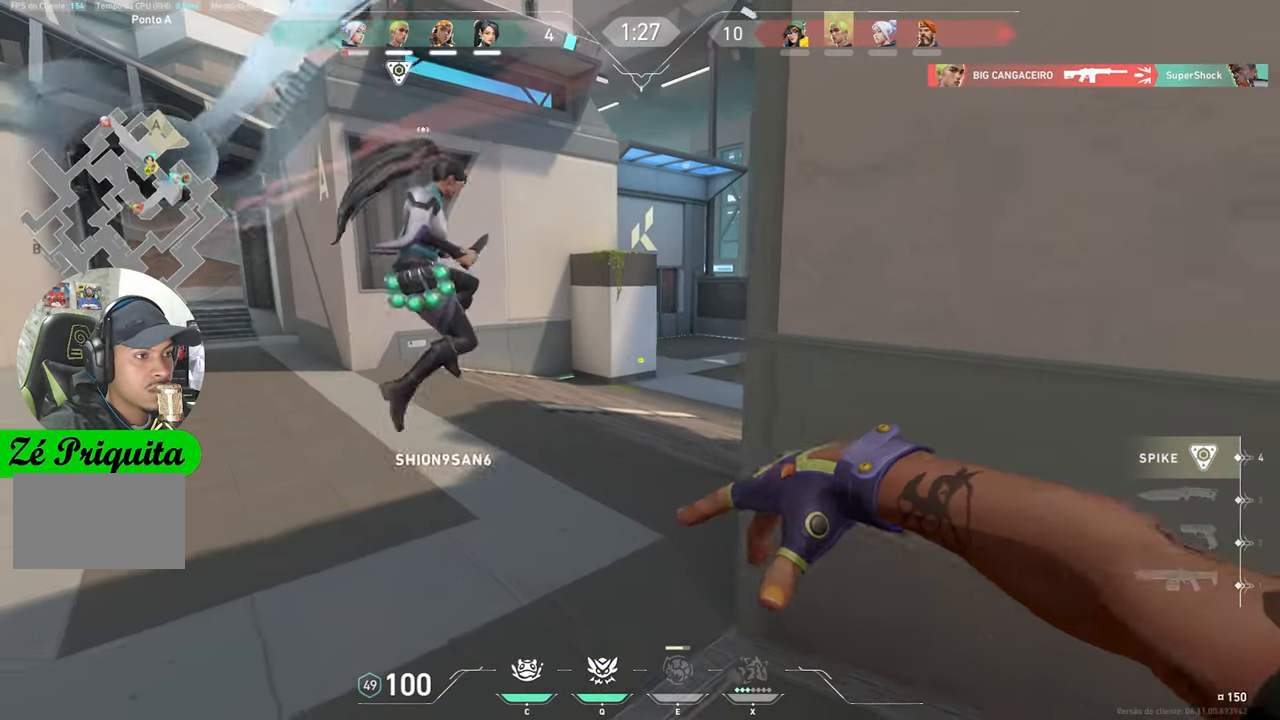
{"keys": ["d", "w"], "mouse": [], "mouse_move": "still", "events": [[100, "d", "down"], [233, "s", "up"], [433, "w", "down"]]}
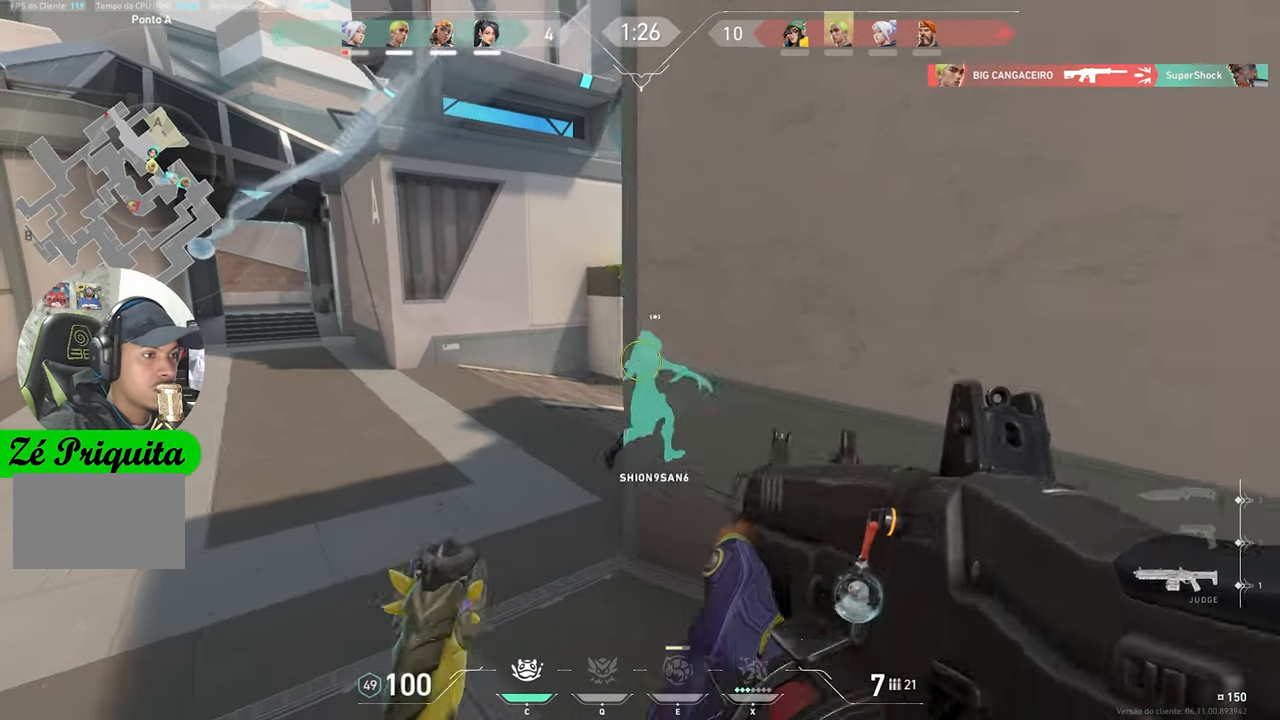
{"keys": ["a", "w"], "mouse": [], "mouse_move": "still", "events": [[66, "d", "up"], [200, "a", "down"]]}
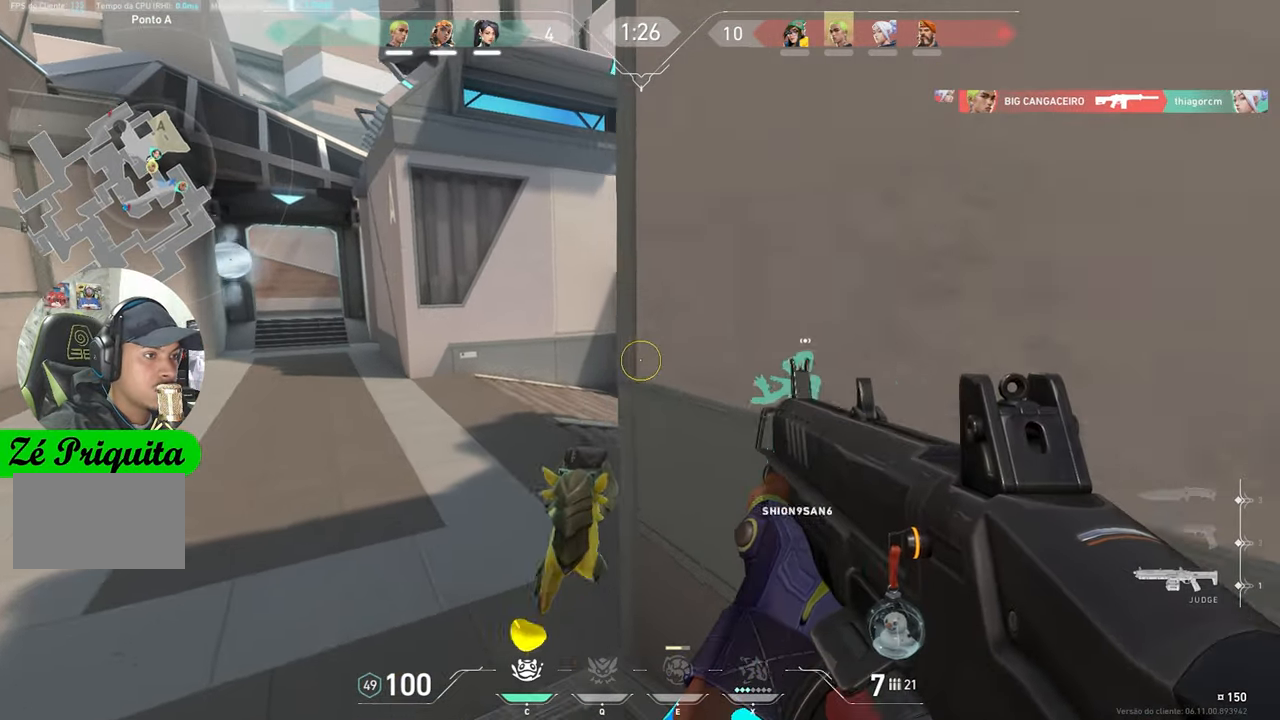
{"keys": ["w"], "mouse": [], "mouse_move": "still", "events": [[133, "a", "up"]]}
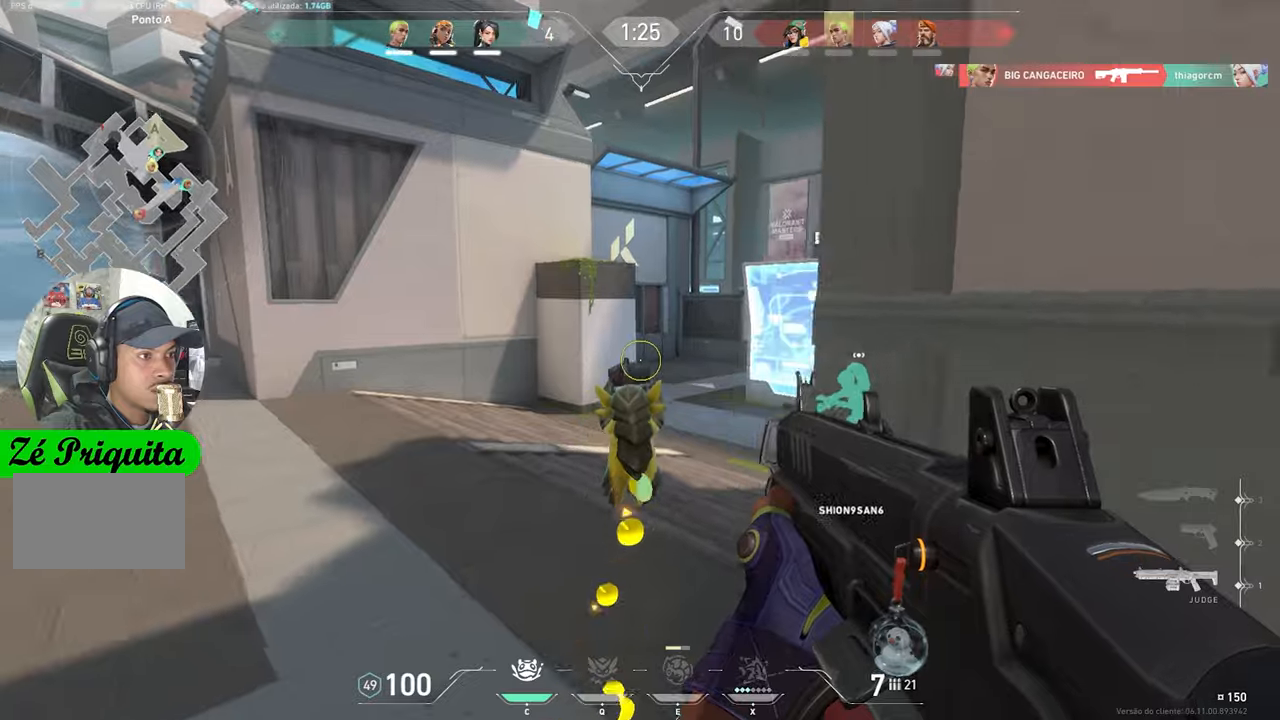
{"keys": ["w"], "mouse": [], "mouse_move": "still", "events": []}
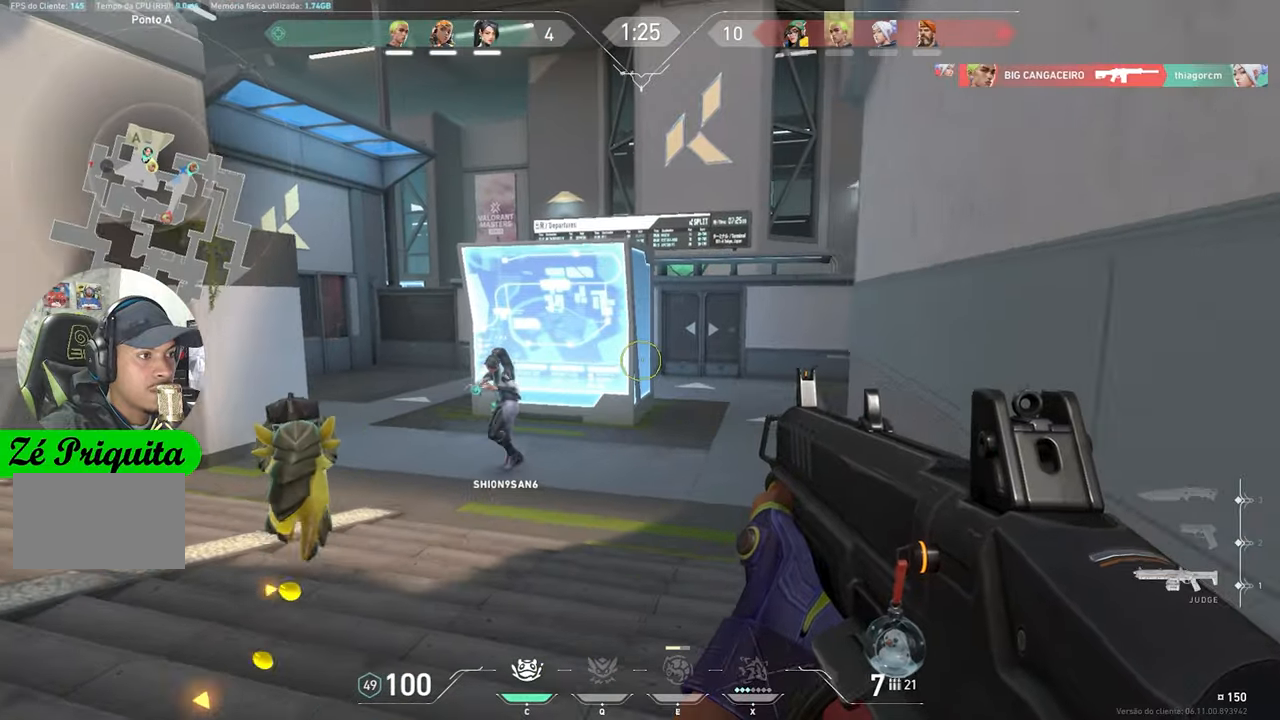
{"keys": ["w"], "mouse": [], "mouse_move": "still", "events": [[117, "d", "down"], [483, "d", "up"]]}
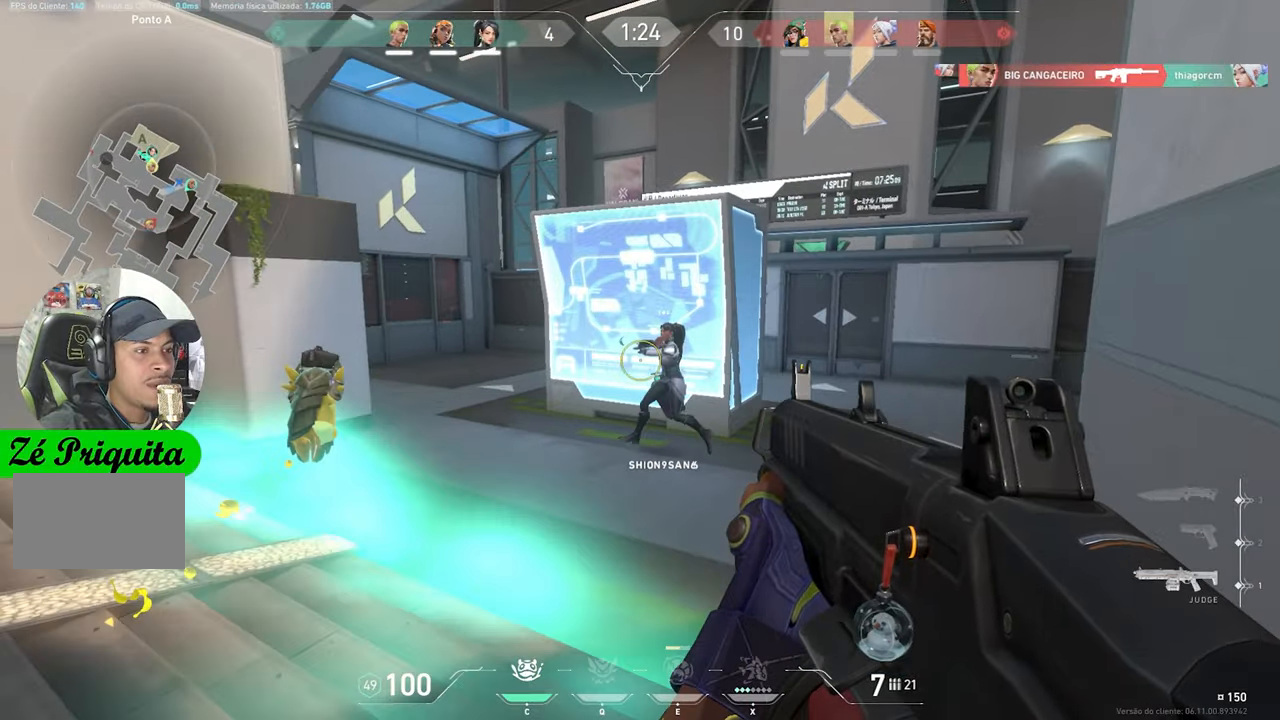
{"keys": ["w"], "mouse": [], "mouse_move": "still", "events": [[83, "d", "down"], [367, "d", "up"]]}
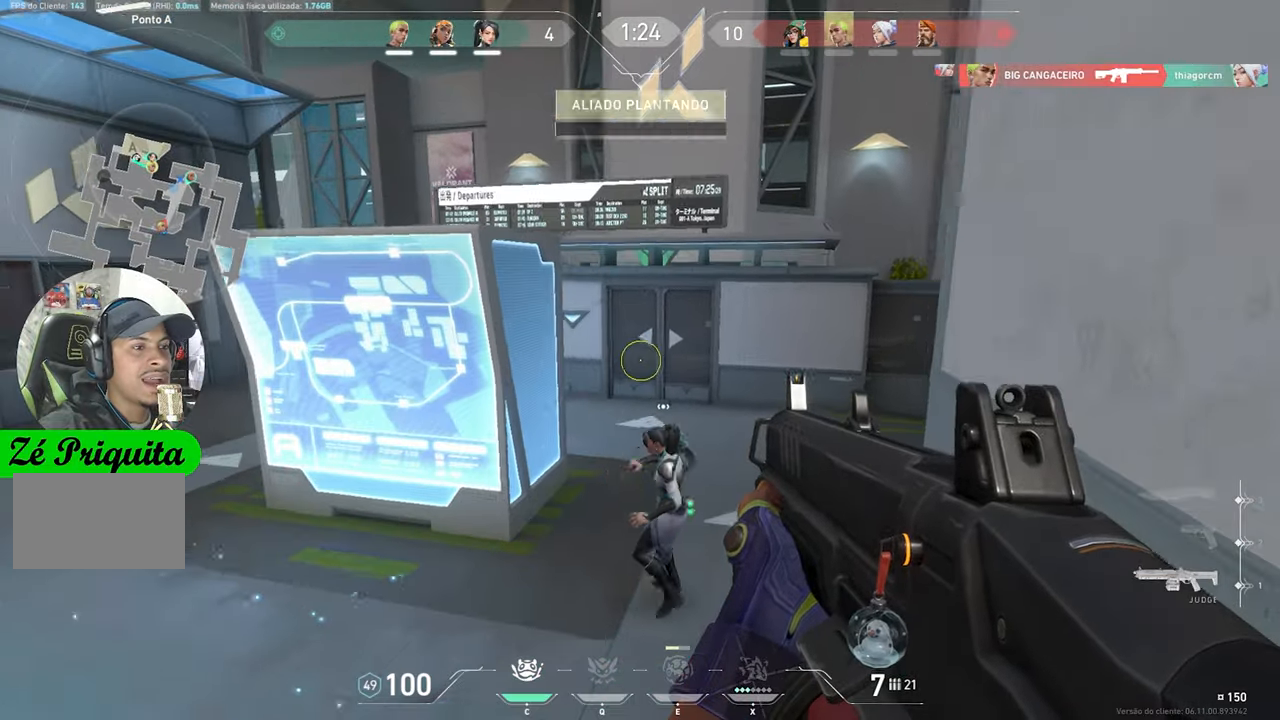
{"keys": ["d", "w"], "mouse": [], "mouse_move": "right", "events": [[200, "d", "down"]]}
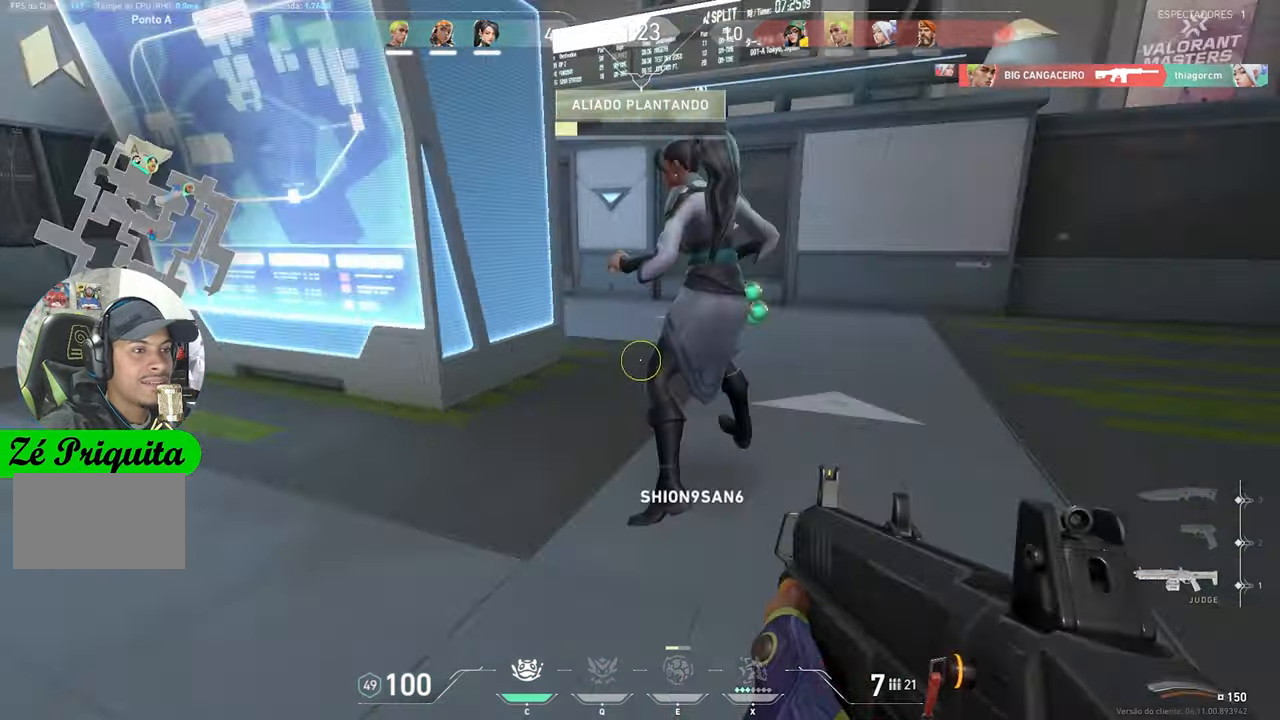
{"keys": ["w"], "mouse": [], "mouse_move": "left", "events": [[333, "d", "up"]]}
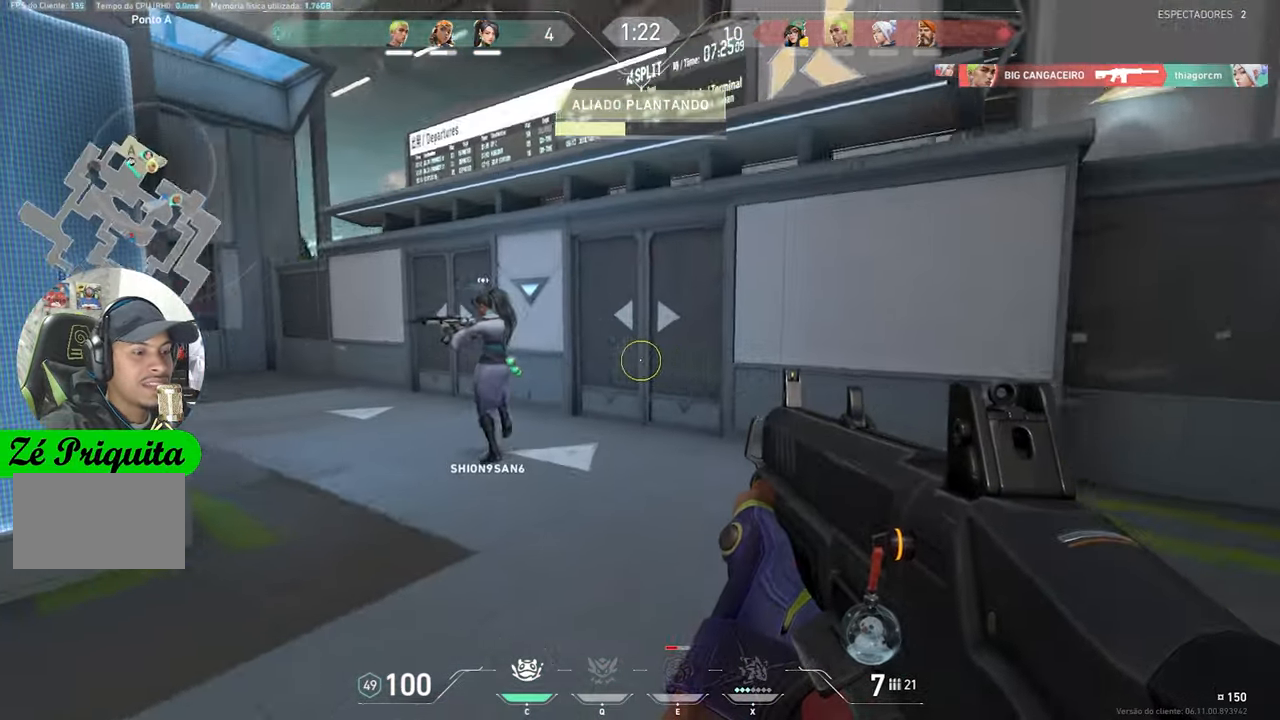
{"keys": ["w"], "mouse": [], "mouse_move": "still", "events": []}
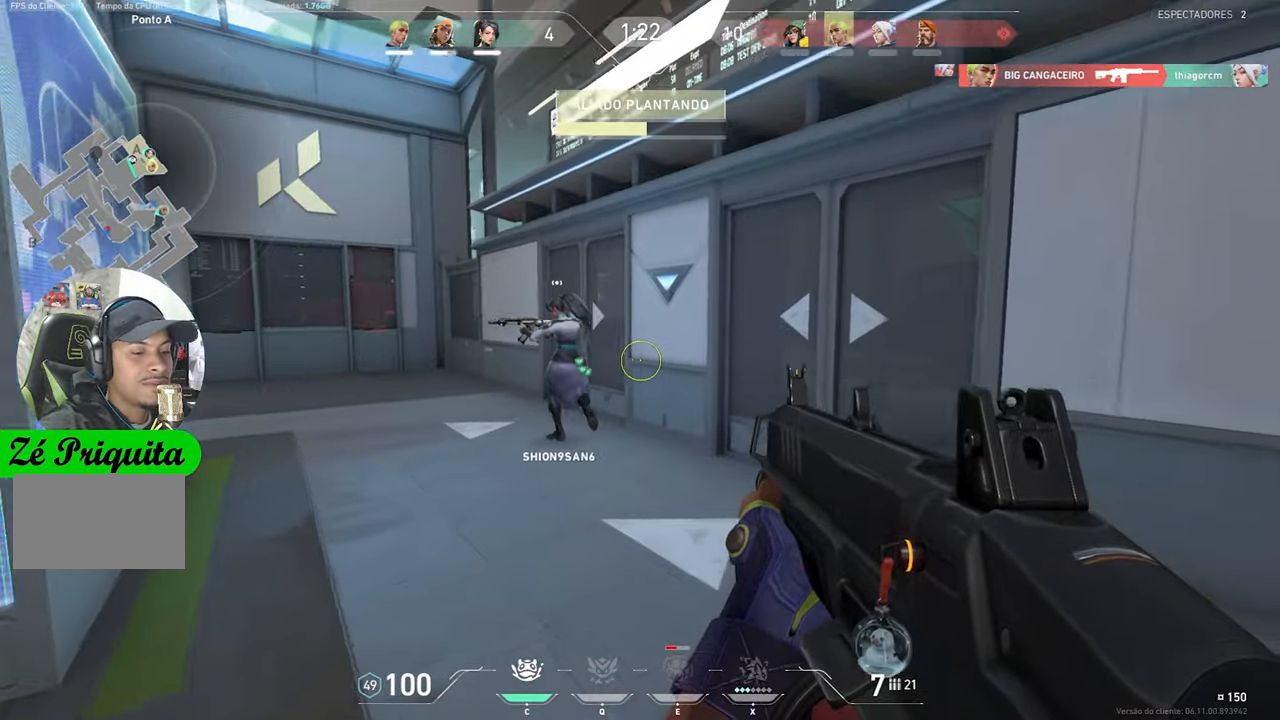
{"keys": ["w"], "mouse": [], "mouse_move": "left", "events": [[233, "c", "down"], [317, "c", "up"]]}
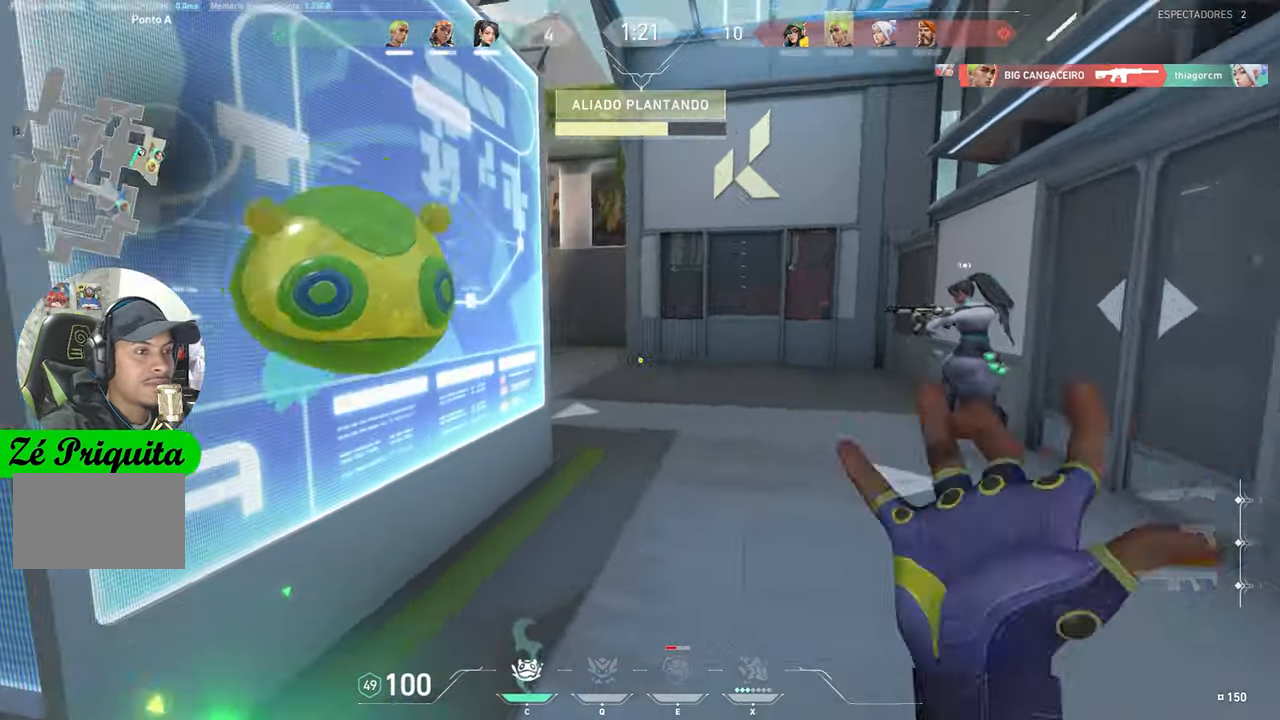
{"keys": ["d"], "mouse": [], "mouse_move": "still", "events": [[50, "d", "down"], [300, "w", "up"]]}